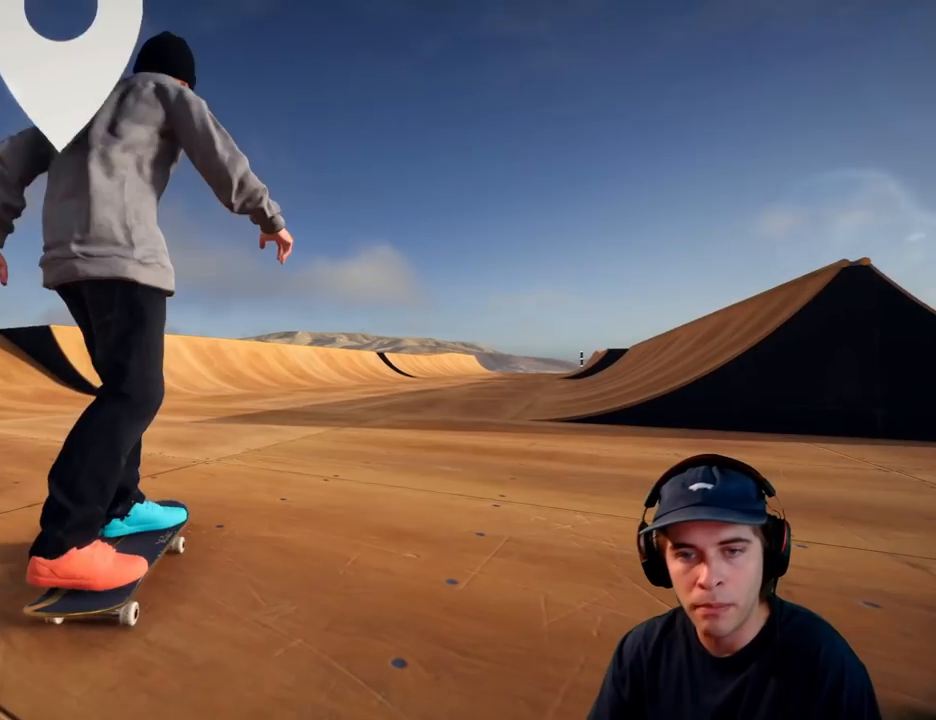
Gameplay with a controller (Xbox layout); each line is a JSON object with the inputs held at the frame after it. "button_events" lists button changes between this image and that frame as [ms after this image, input, new state], when the widget could be followed in between (sticks are given only as held states). Not read: HOME L3 R3.
{"buttons": ["A", "L2"], "left_stick": "center", "right_stick": "center", "button_events": [[67, "DPAD_RIGHT", "down"], [317, "DPAD_RIGHT", "up"], [467, "L2", "down"]]}
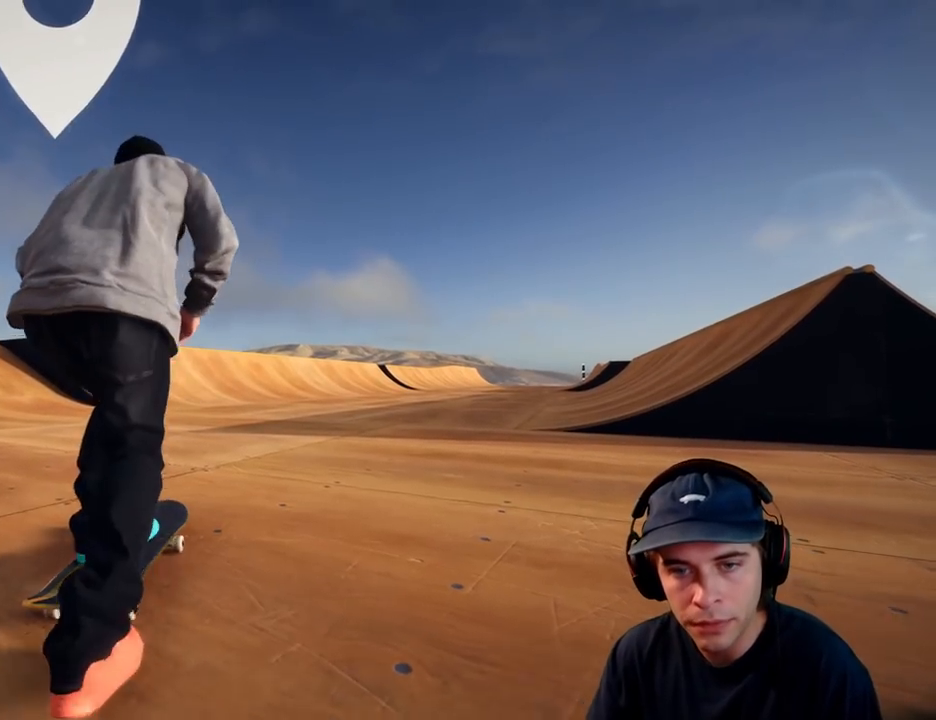
{"buttons": ["A"], "left_stick": "center", "right_stick": "center", "button_events": [[150, "L2", "up"], [300, "L2", "down"], [433, "L2", "up"]]}
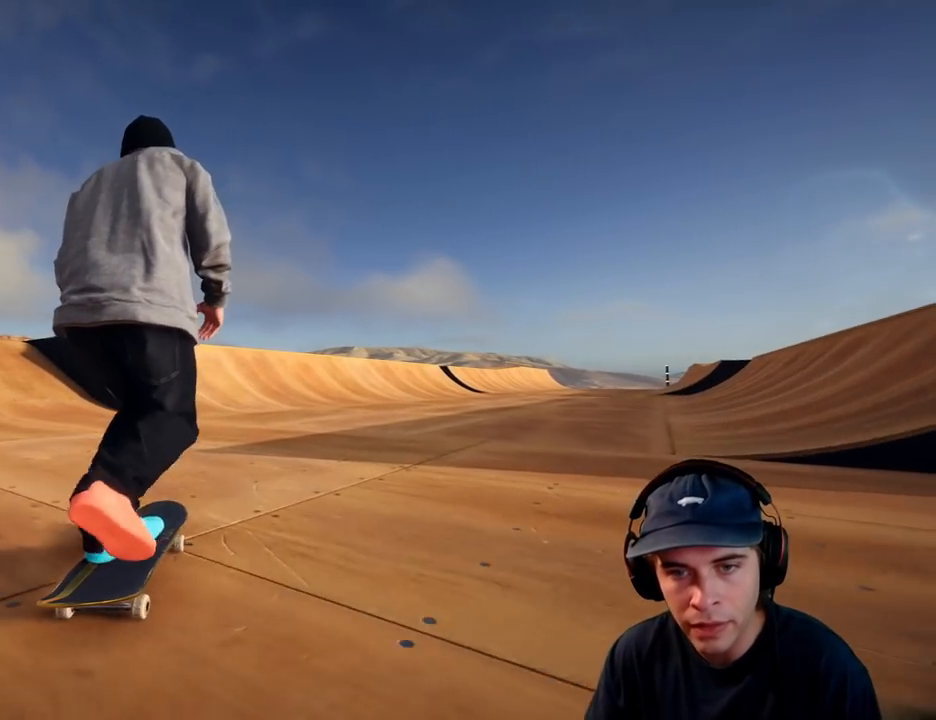
{"buttons": ["A"], "left_stick": "center", "right_stick": "center", "button_events": [[217, "L2", "down"], [400, "L2", "up"]]}
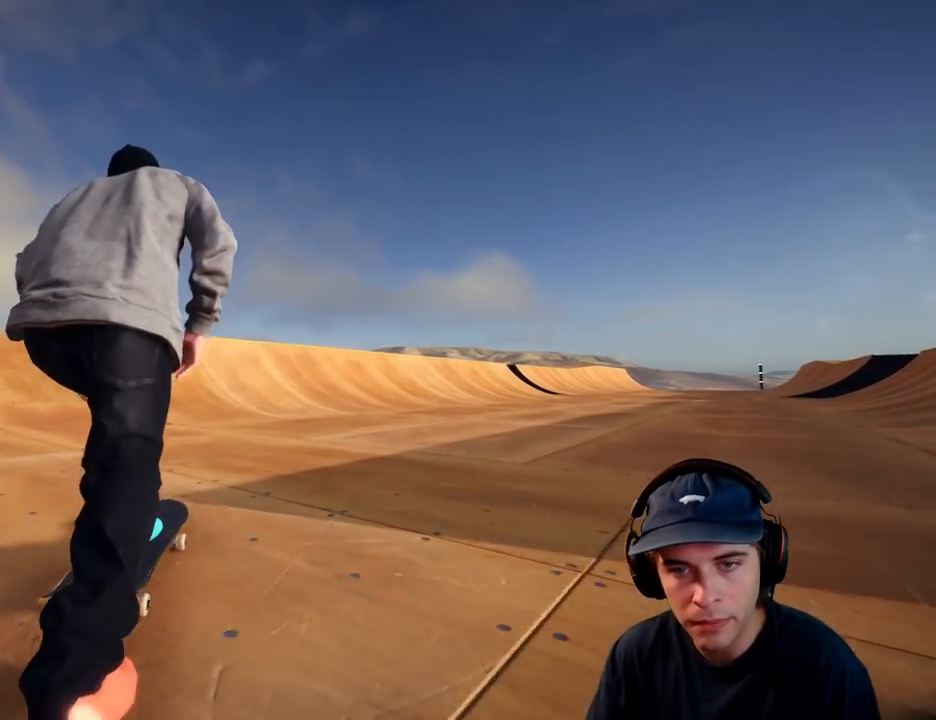
{"buttons": [], "left_stick": "center", "right_stick": "center", "button_events": [[167, "A", "up"], [233, "L2", "down"], [383, "L2", "up"]]}
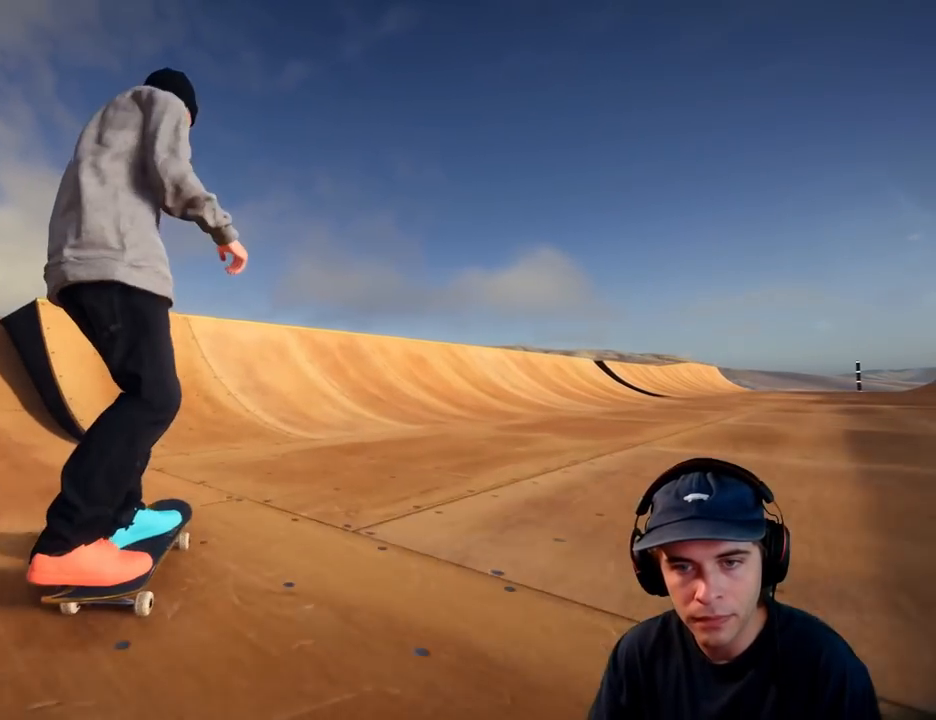
{"buttons": ["L2"], "left_stick": "center", "right_stick": "center", "button_events": [[383, "L2", "down"]]}
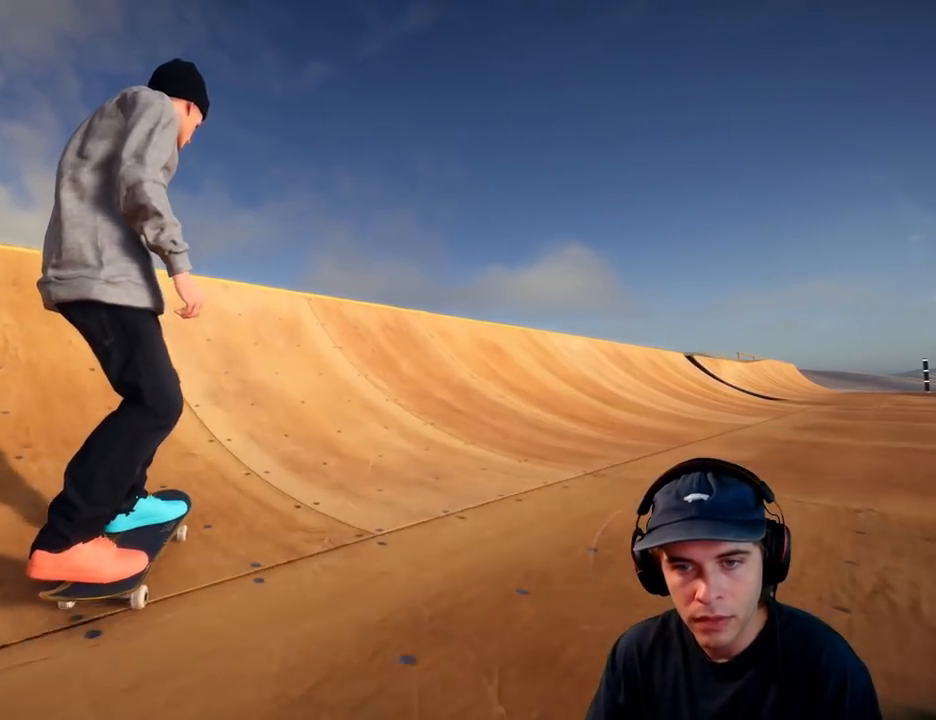
{"buttons": [], "left_stick": "center", "right_stick": "center", "button_events": [[17, "L2", "up"]]}